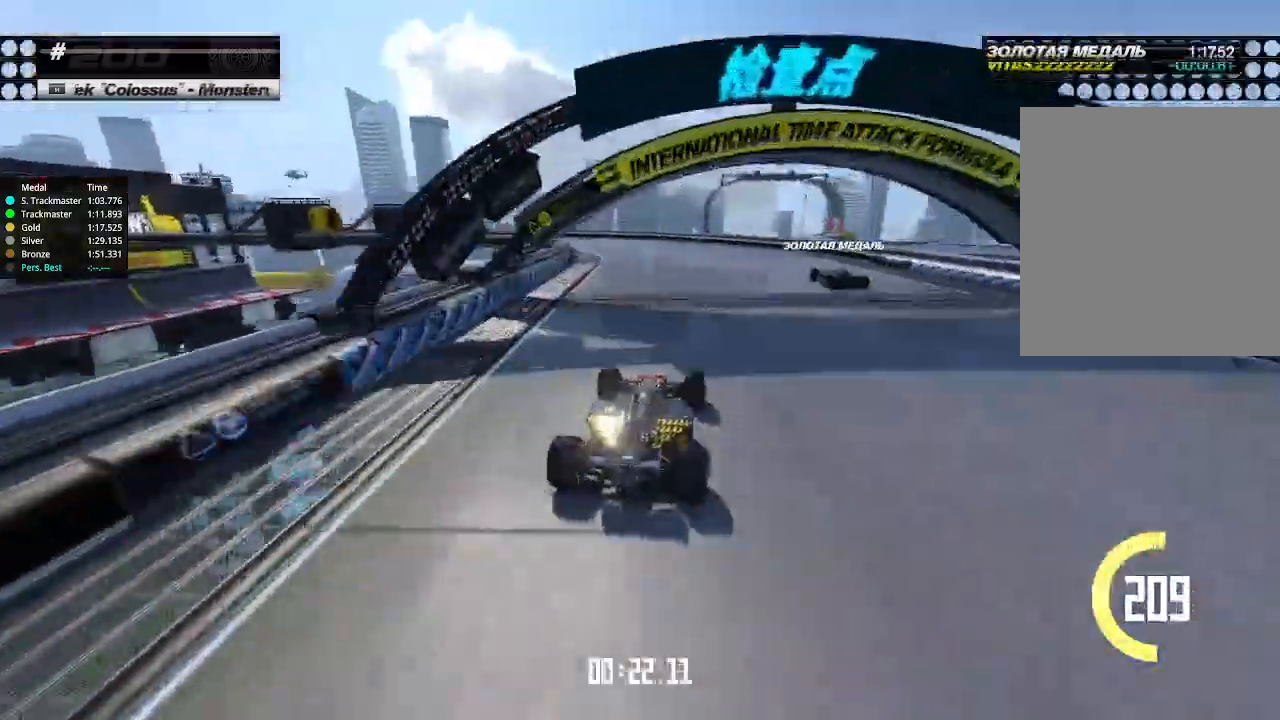
Gameplay with keyboard; each line is a JSON object with the keys held at the frame after it. "events" lists presses ("down") and releases ("up") of "down", "left", "right" and "up" between this image and that frame as [ms after this image, input, new state], when the widget could be followed in between. No other keys are recorded. Mouse input is not recorded.
{"keys": ["left", "up"], "events": [[33, "left", "down"]]}
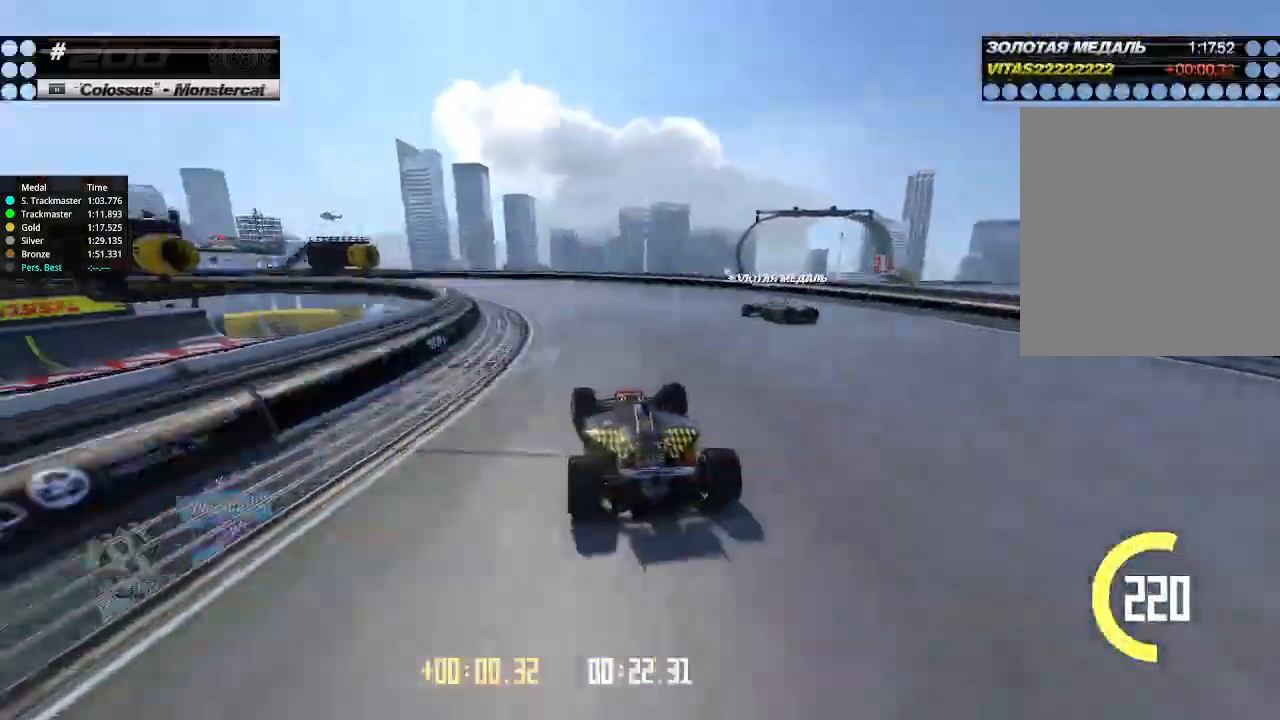
{"keys": ["left", "up"], "events": []}
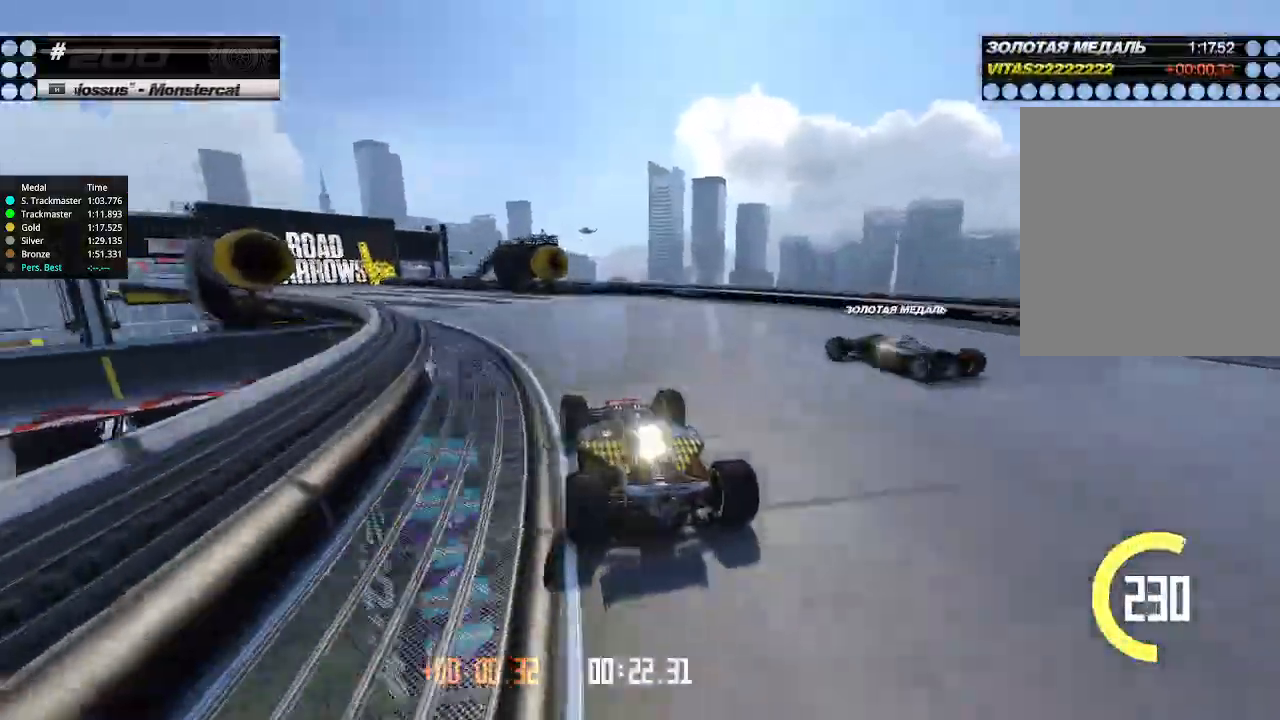
{"keys": ["left", "up"], "events": []}
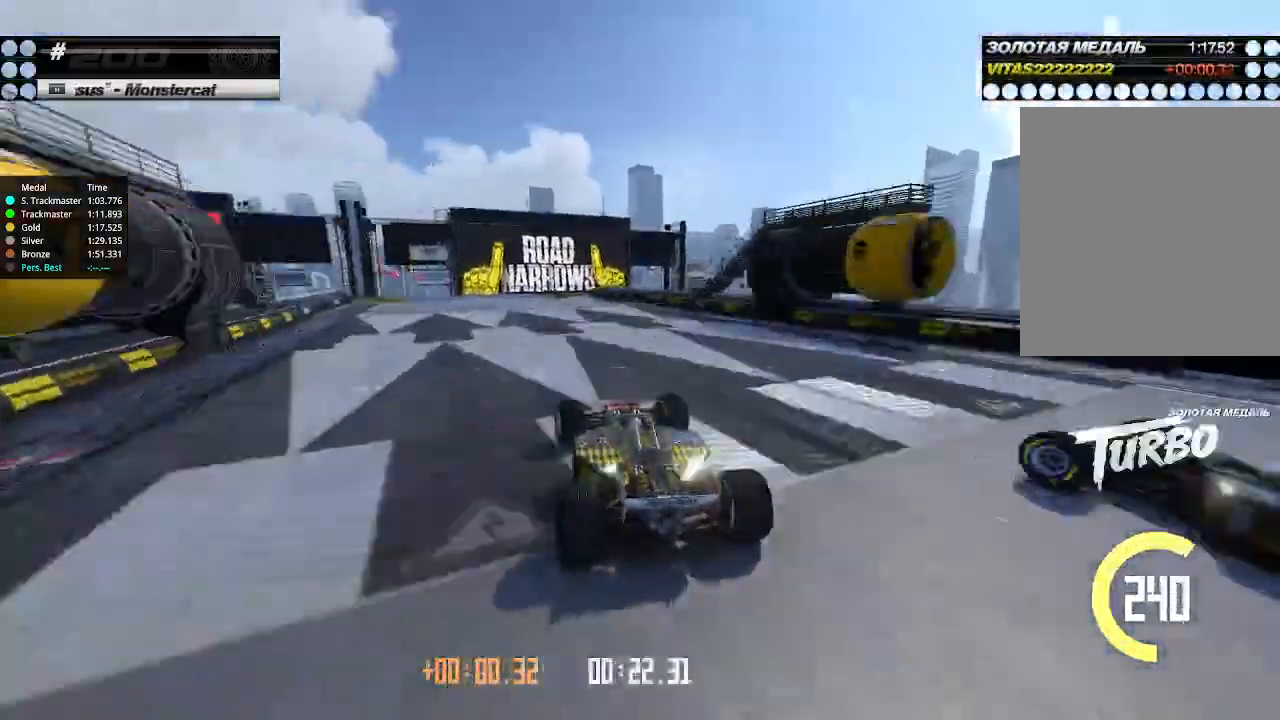
{"keys": ["up"], "events": [[267, "left", "up"], [267, "right", "down"], [333, "right", "up"]]}
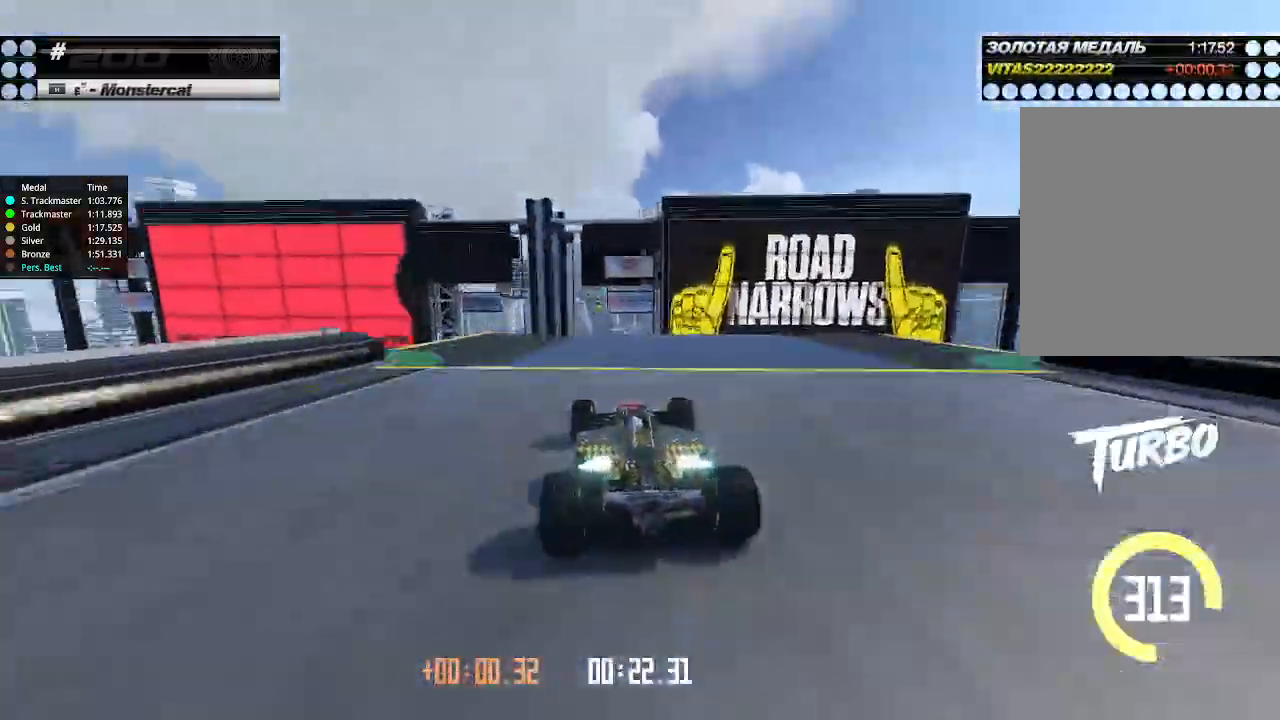
{"keys": ["up"], "events": [[100, "left", "down"], [167, "left", "up"], [367, "right", "down"], [433, "right", "up"]]}
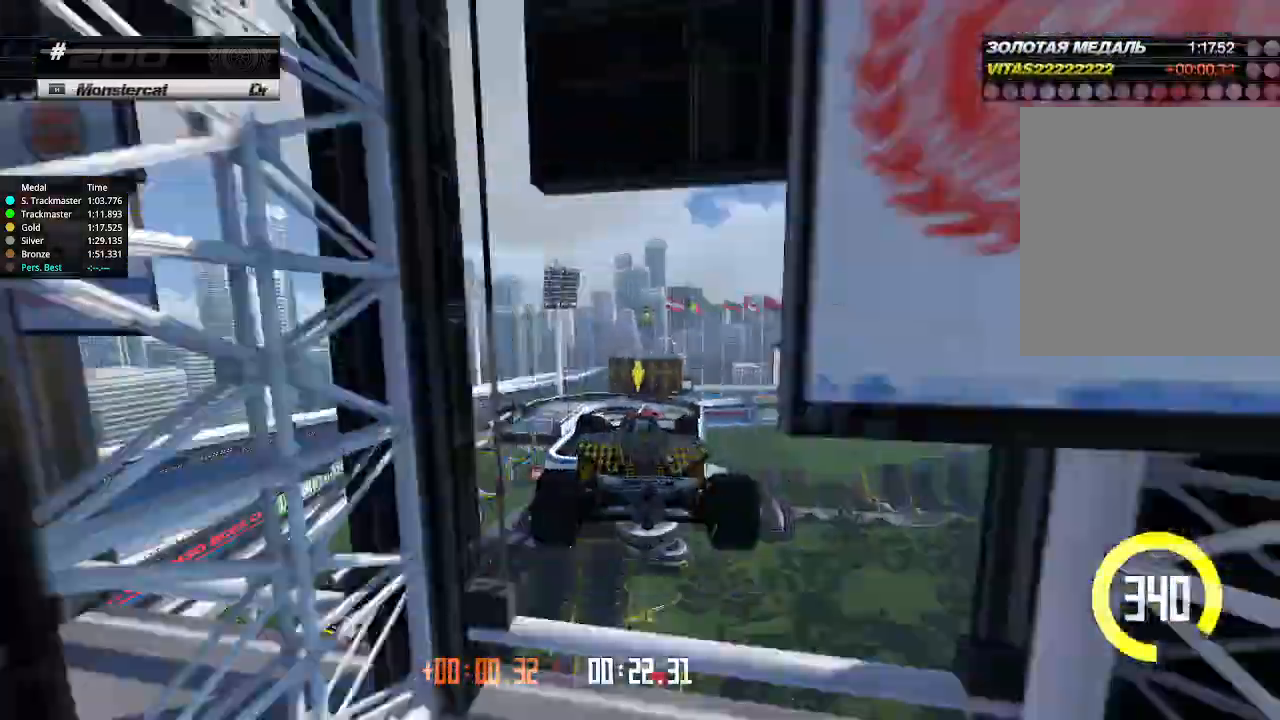
{"keys": ["right", "up"], "events": [[33, "right", "down"]]}
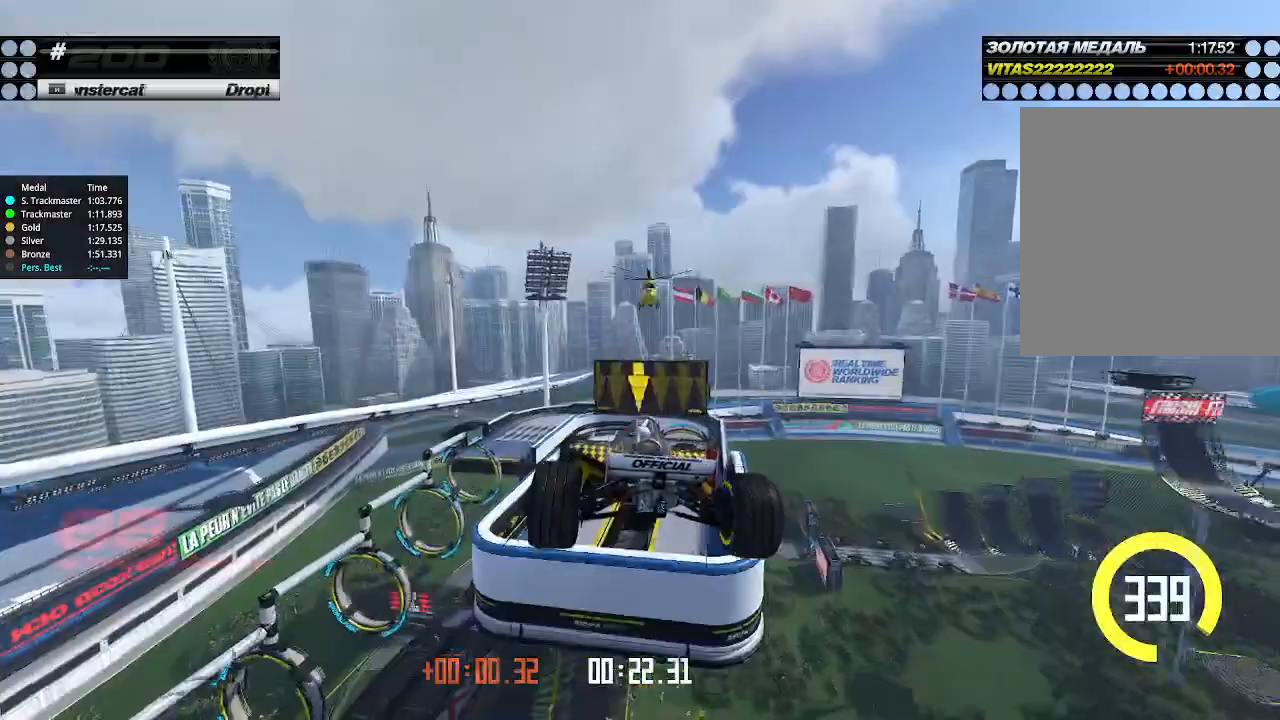
{"keys": ["right", "up"], "events": []}
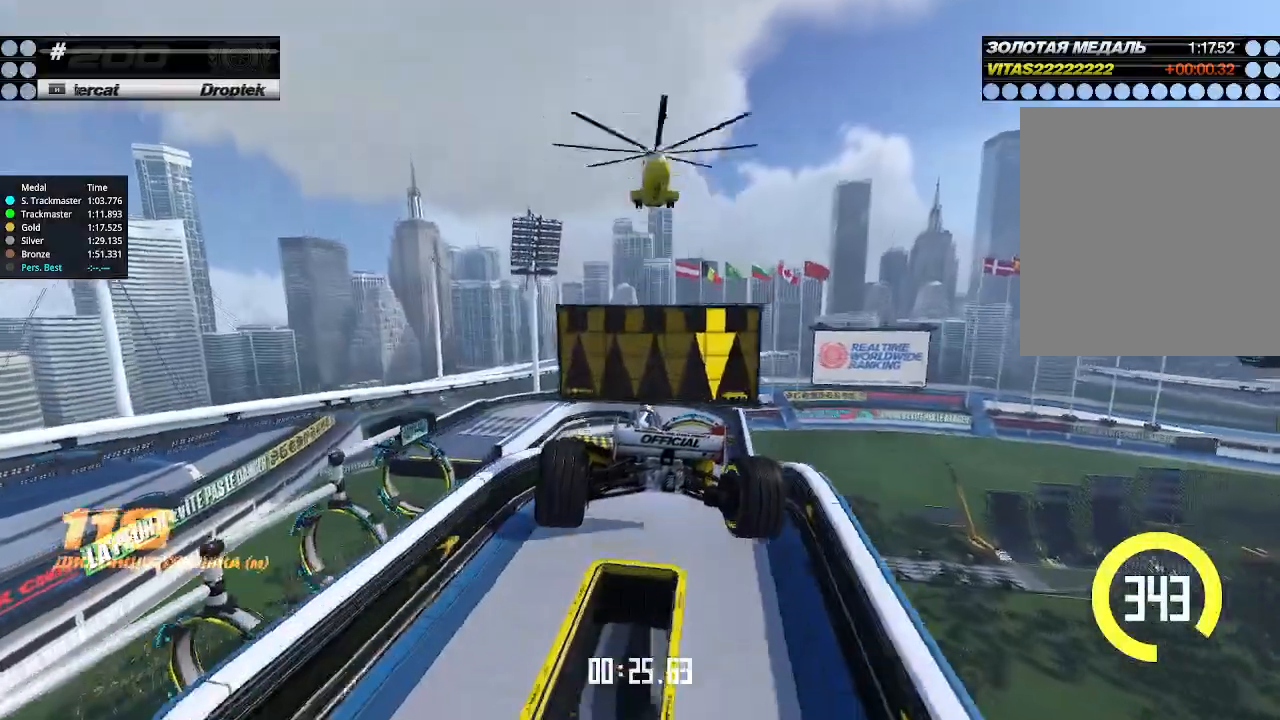
{"keys": ["right"], "events": [[500, "up", "up"]]}
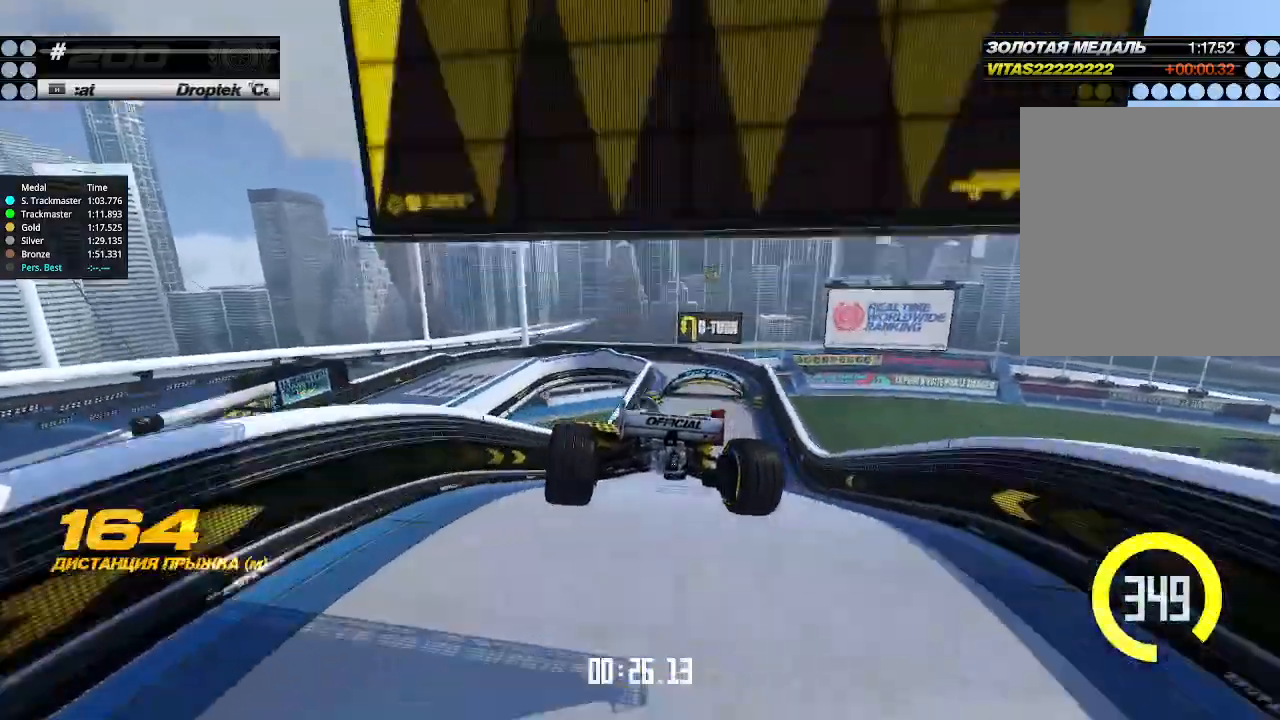
{"keys": ["right", "up"], "events": [[100, "down", "down"], [233, "down", "up"], [467, "up", "down"]]}
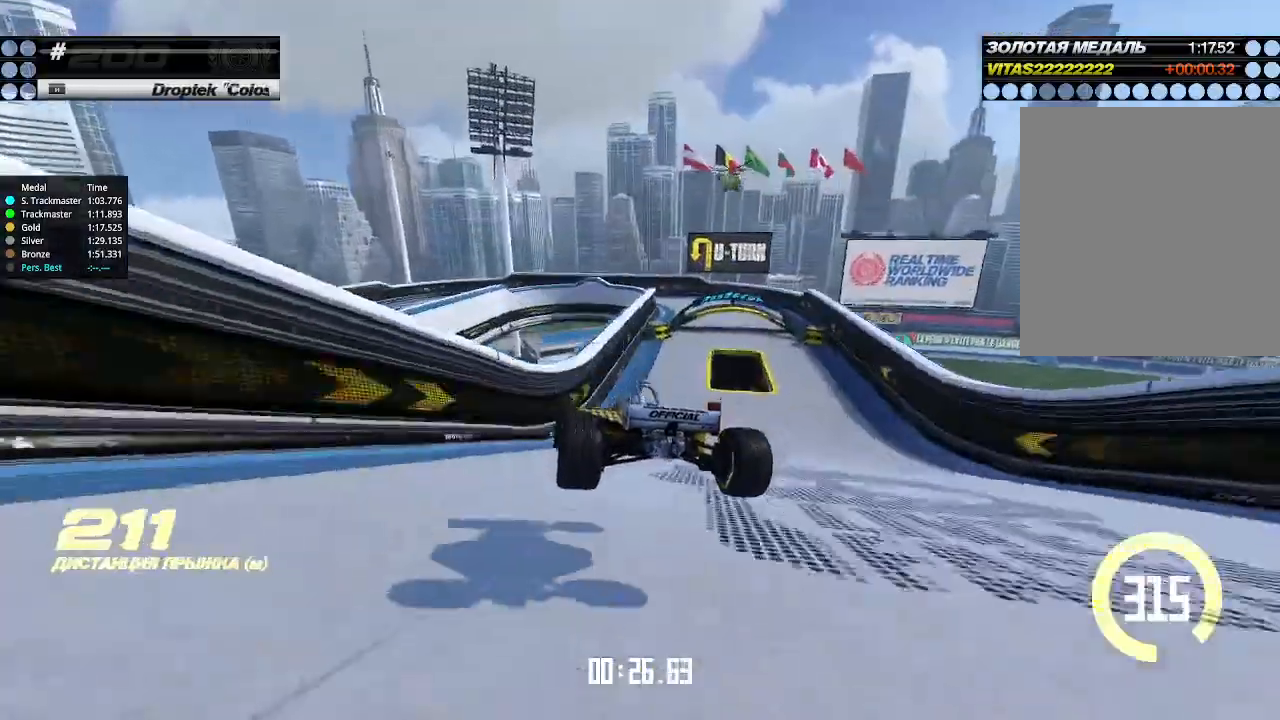
{"keys": ["right", "up"], "events": []}
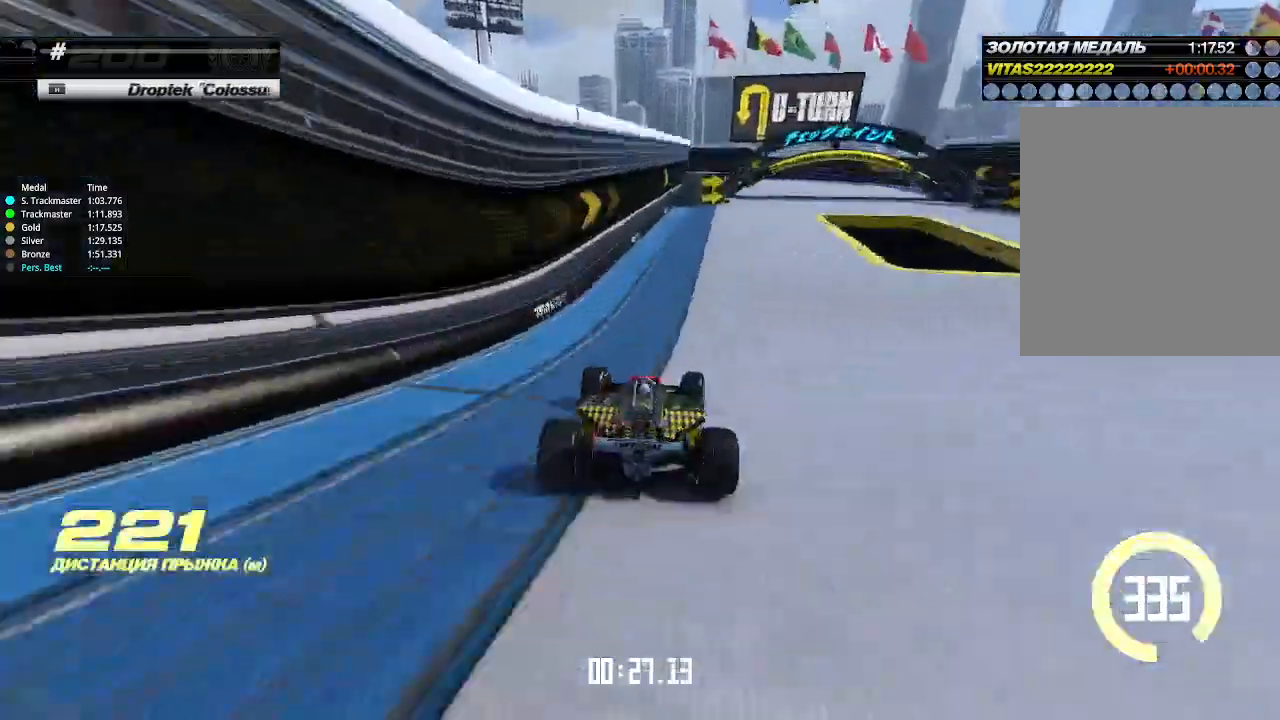
{"keys": ["down", "left"], "events": [[200, "up", "up"], [300, "down", "down"], [433, "left", "down"], [433, "right", "up"]]}
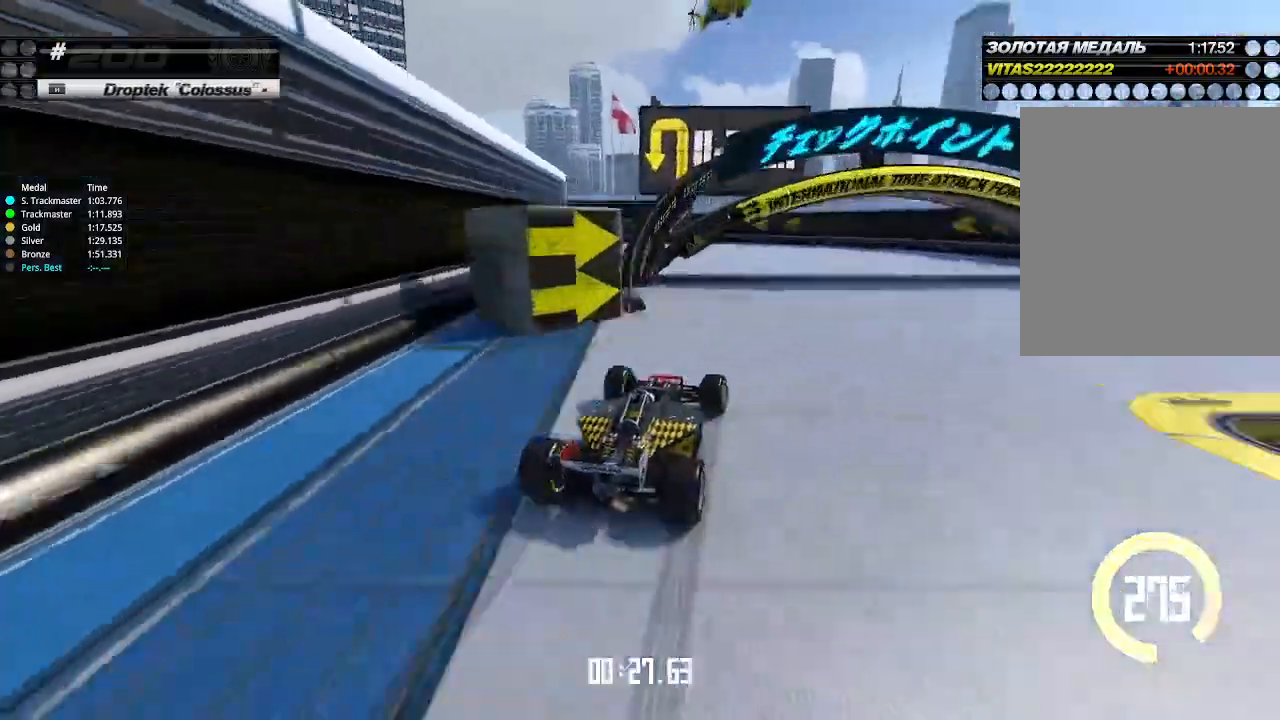
{"keys": ["left"], "events": [[500, "down", "up"]]}
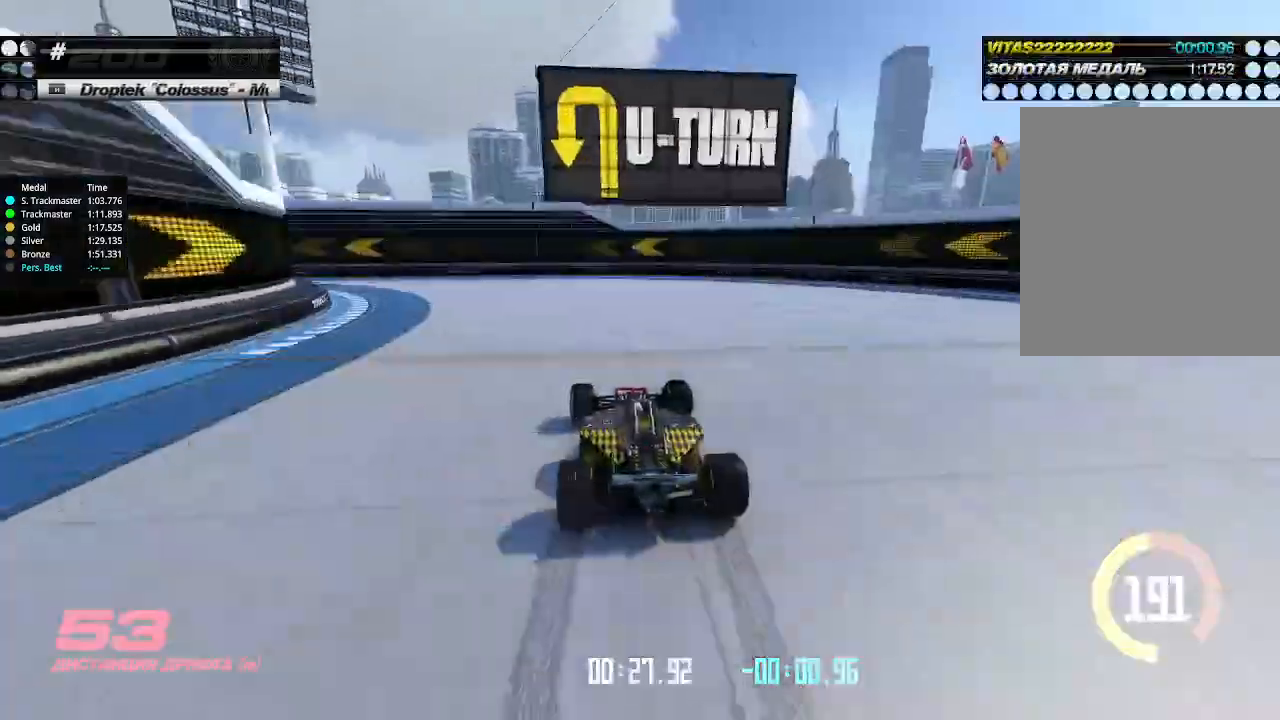
{"keys": ["left", "up"], "events": [[67, "up", "down"]]}
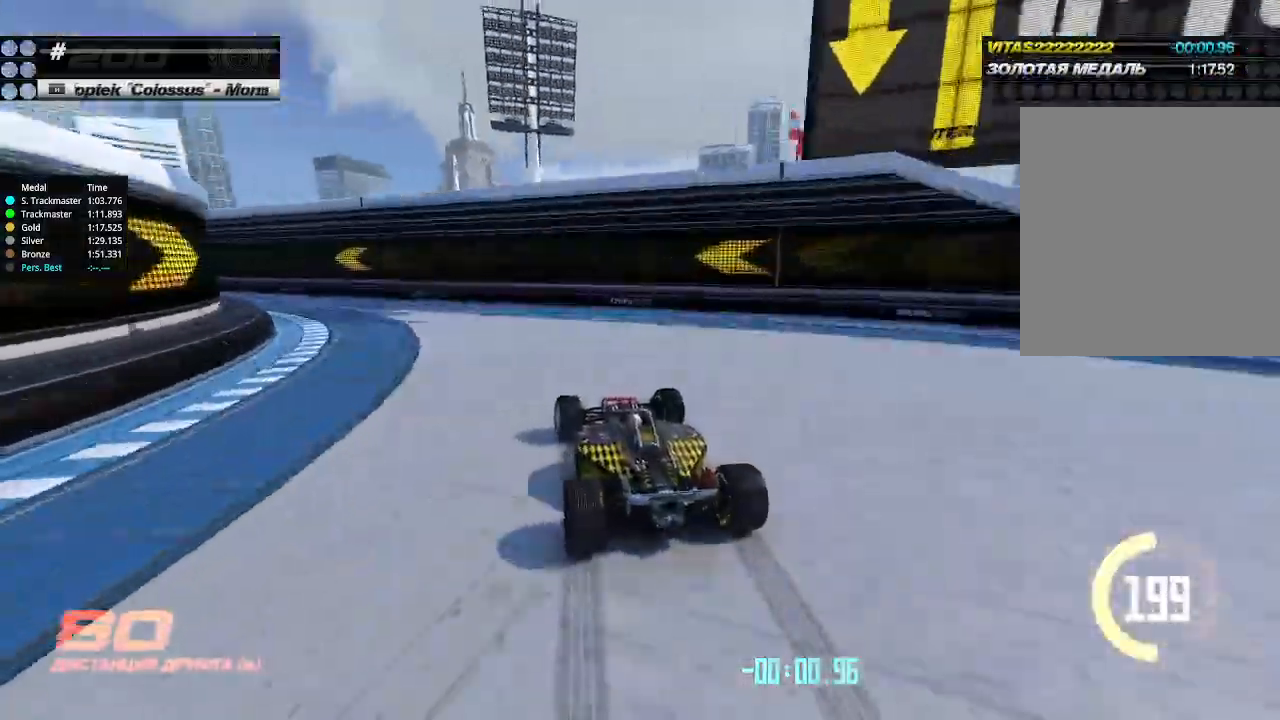
{"keys": ["left", "up"], "events": []}
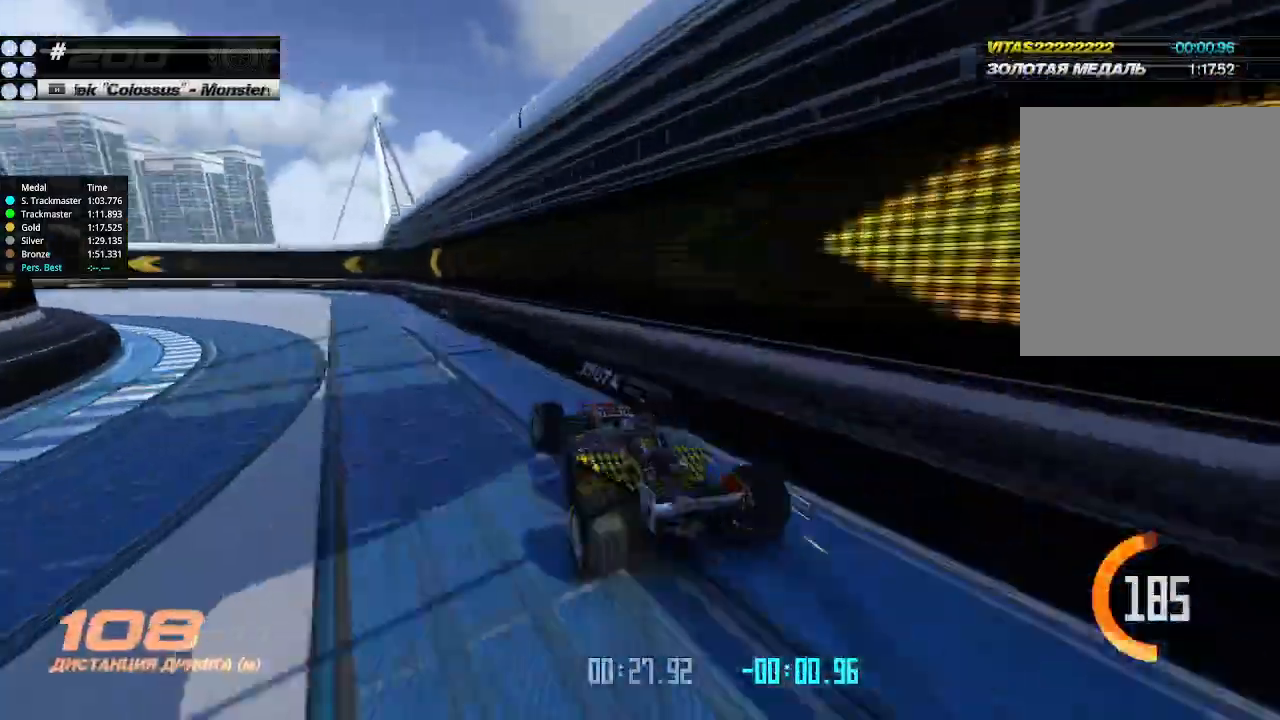
{"keys": ["left", "up"], "events": [[233, "left", "up"], [233, "right", "down"], [367, "right", "up"], [433, "left", "down"]]}
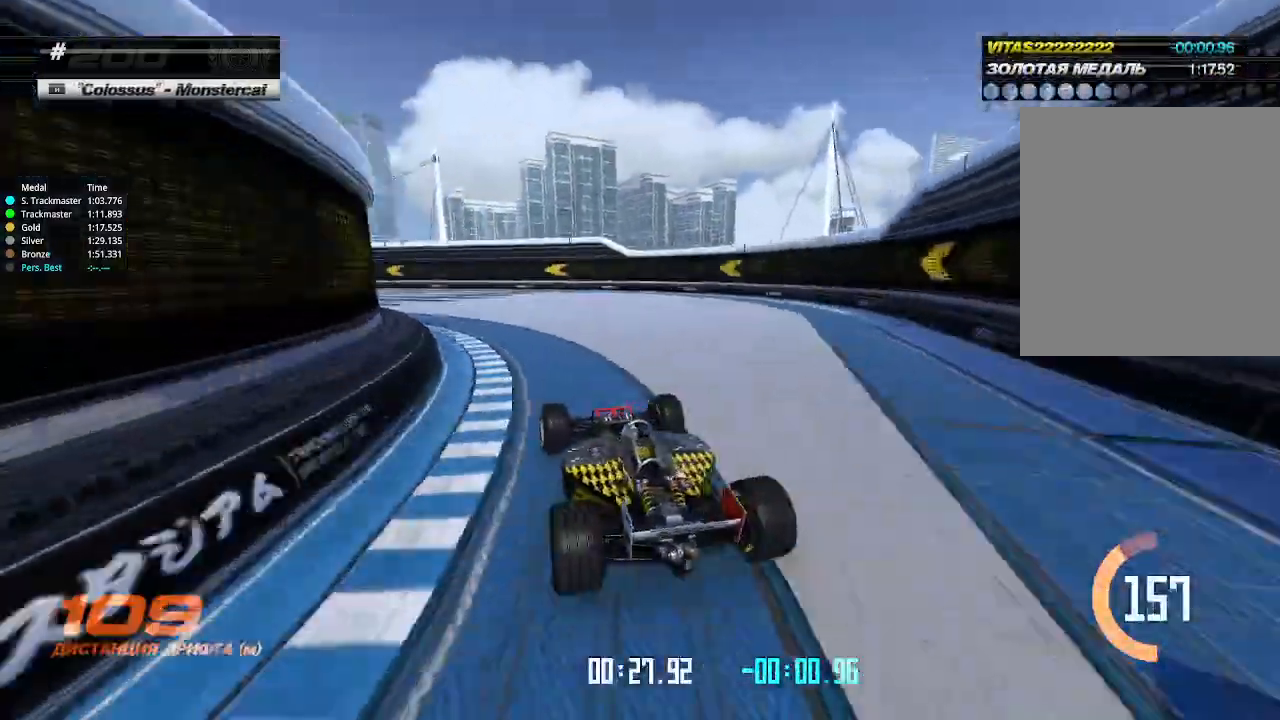
{"keys": ["left", "up"], "events": [[100, "left", "up"], [167, "left", "down"], [300, "left", "up"], [467, "left", "down"]]}
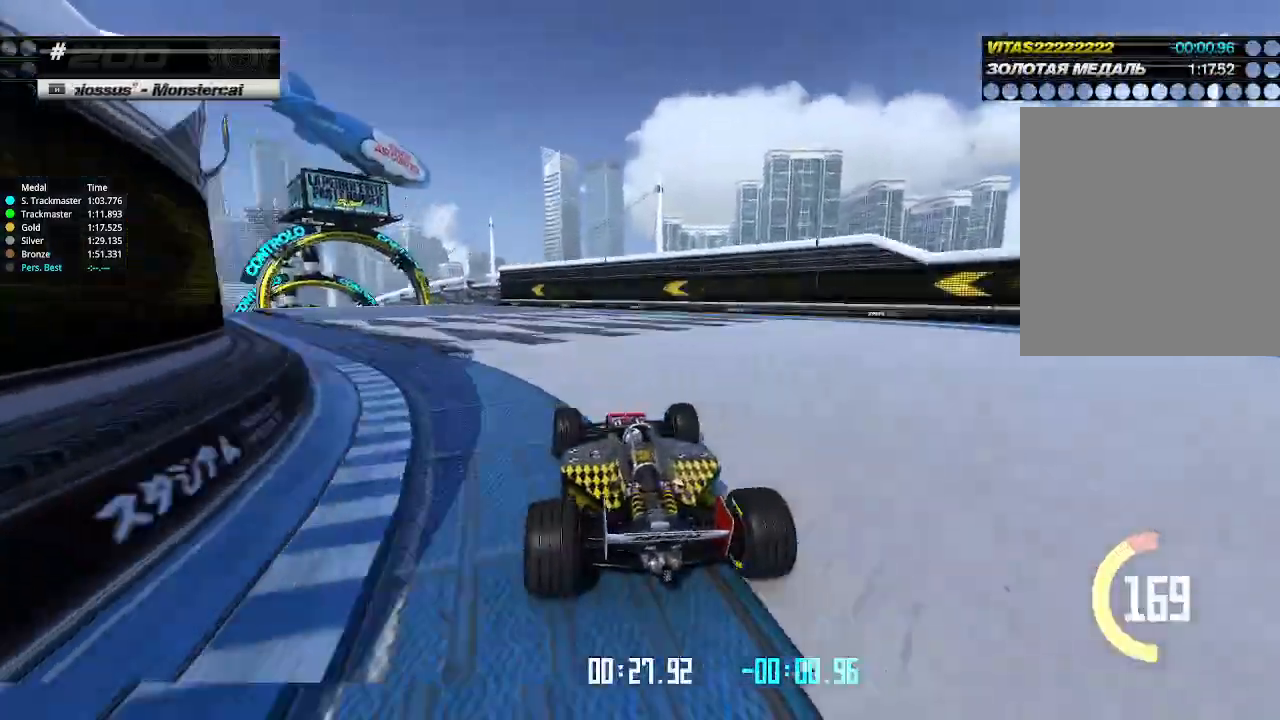
{"keys": ["up"], "events": [[67, "left", "up"], [167, "left", "down"], [333, "left", "up"]]}
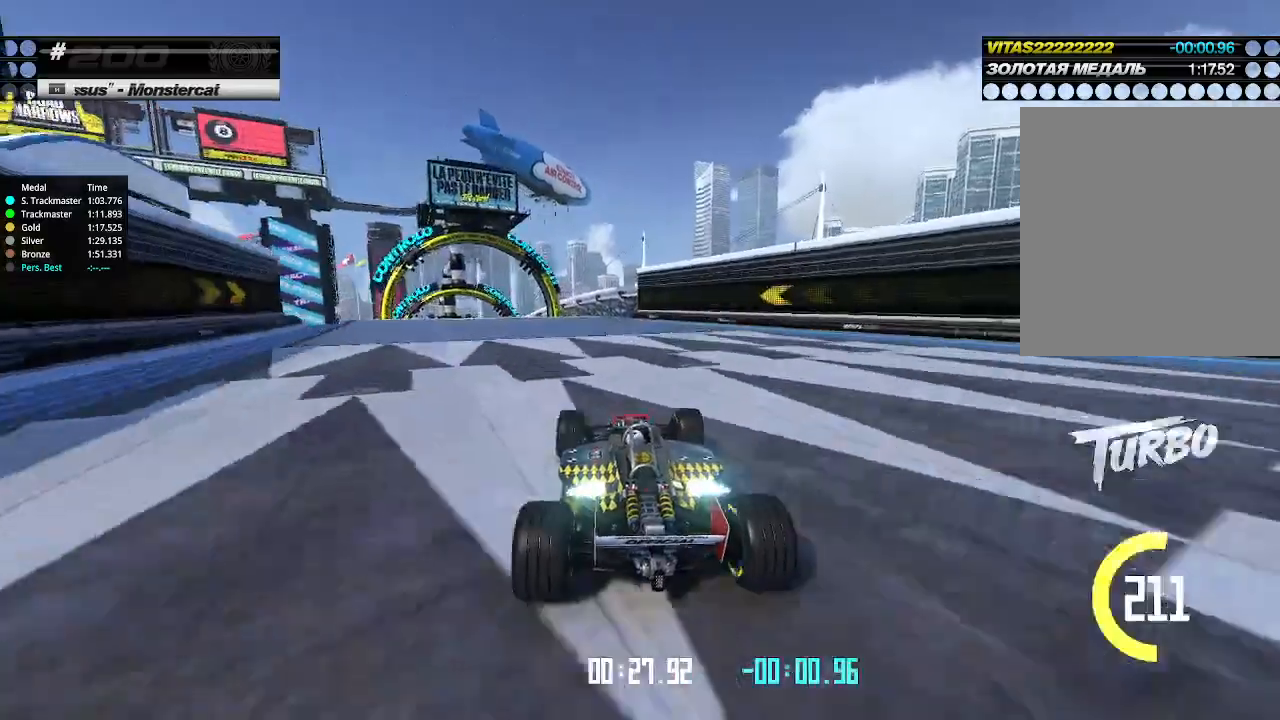
{"keys": ["left", "up"], "events": [[167, "left", "down"], [333, "left", "up"], [400, "left", "down"]]}
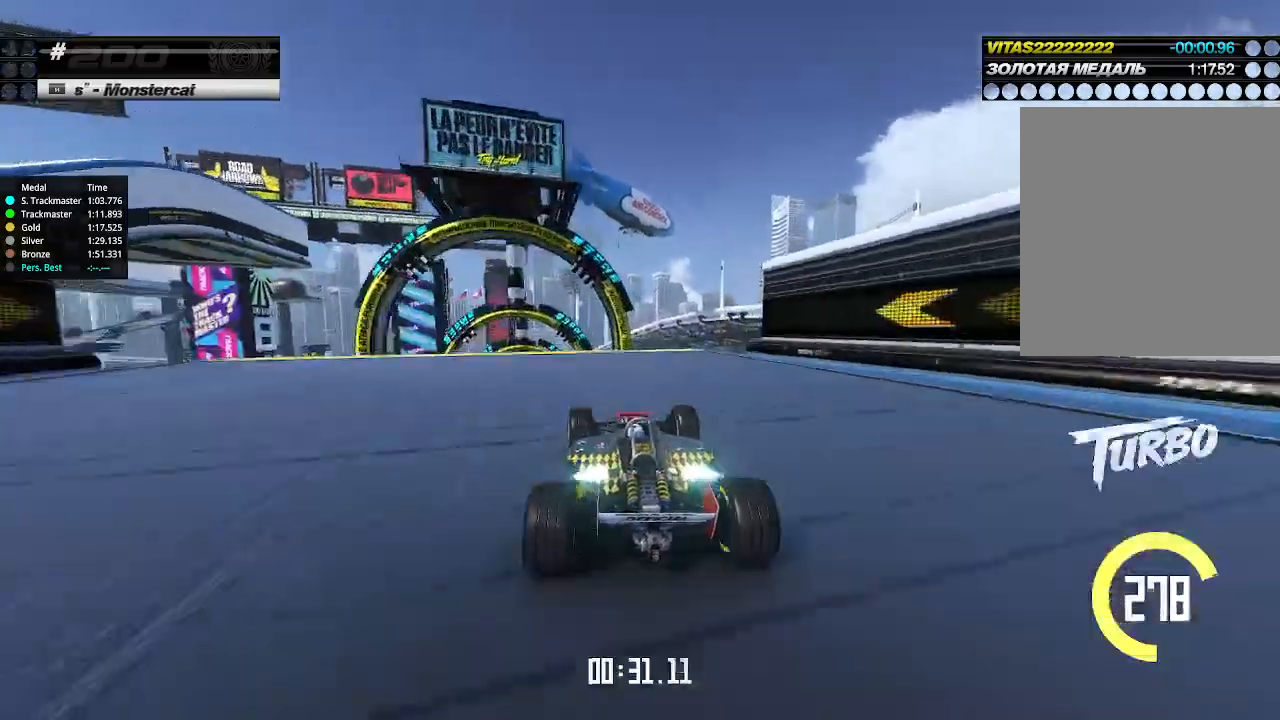
{"keys": ["up"], "events": [[133, "left", "up"], [300, "right", "down"], [400, "right", "up"]]}
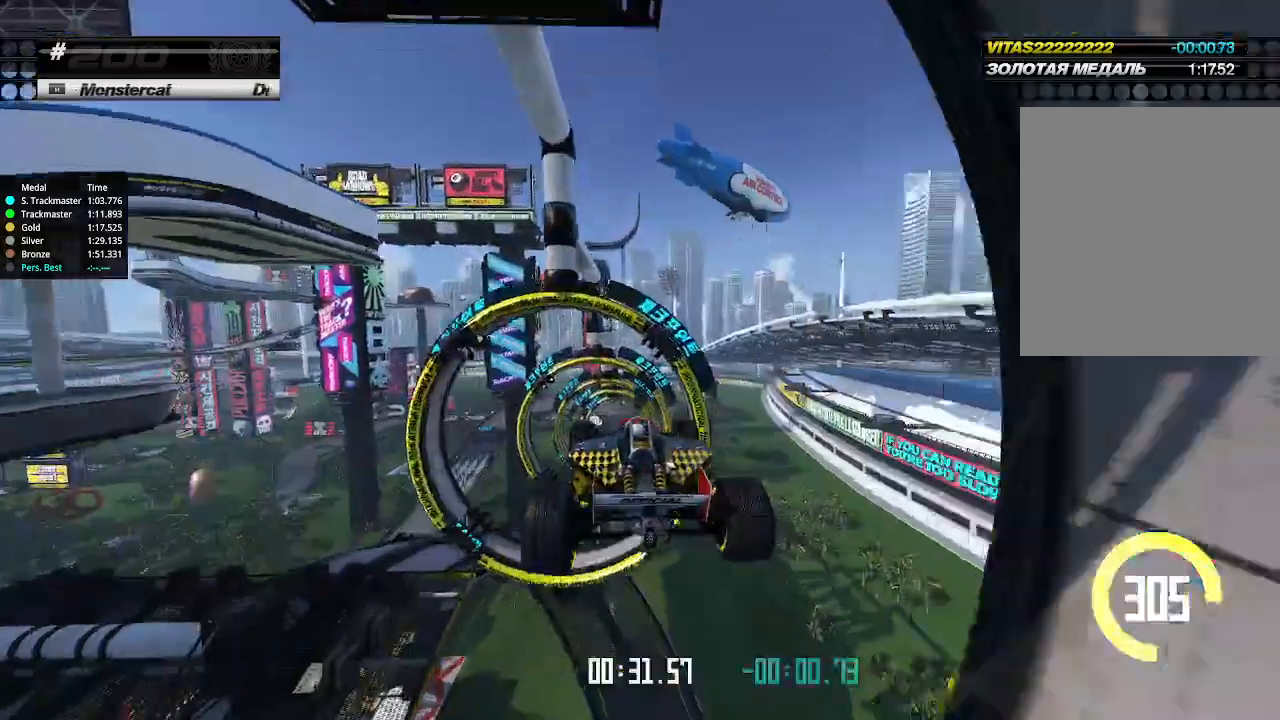
{"keys": ["right", "up"], "events": [[167, "right", "down"], [333, "right", "up"], [400, "right", "down"]]}
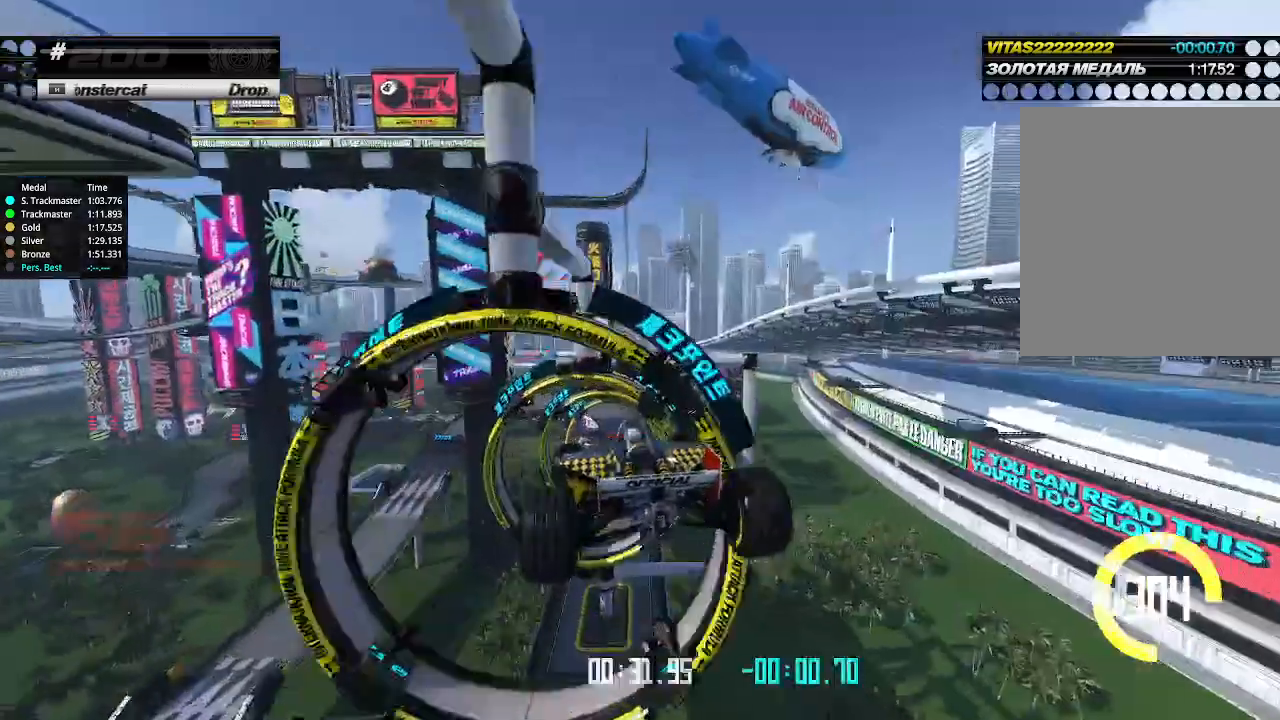
{"keys": ["right", "up"], "events": [[33, "right", "up"], [167, "right", "down"], [300, "right", "up"], [500, "right", "down"]]}
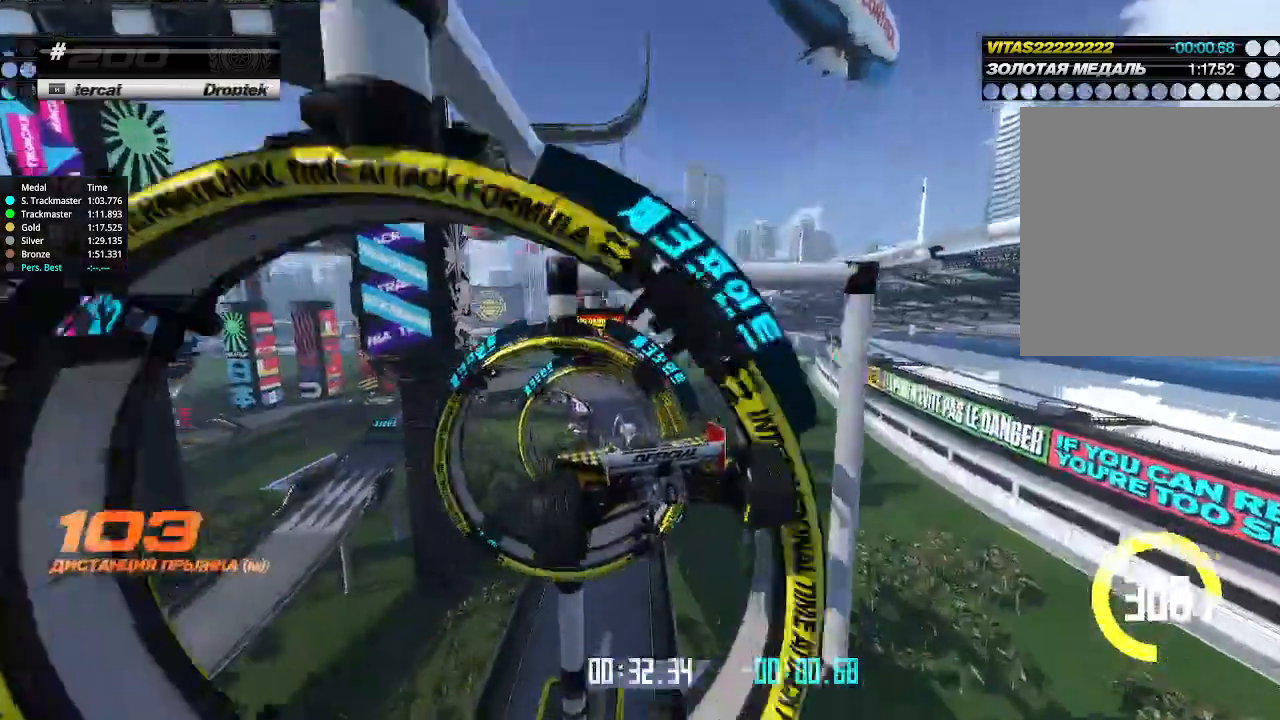
{"keys": ["right", "up"], "events": []}
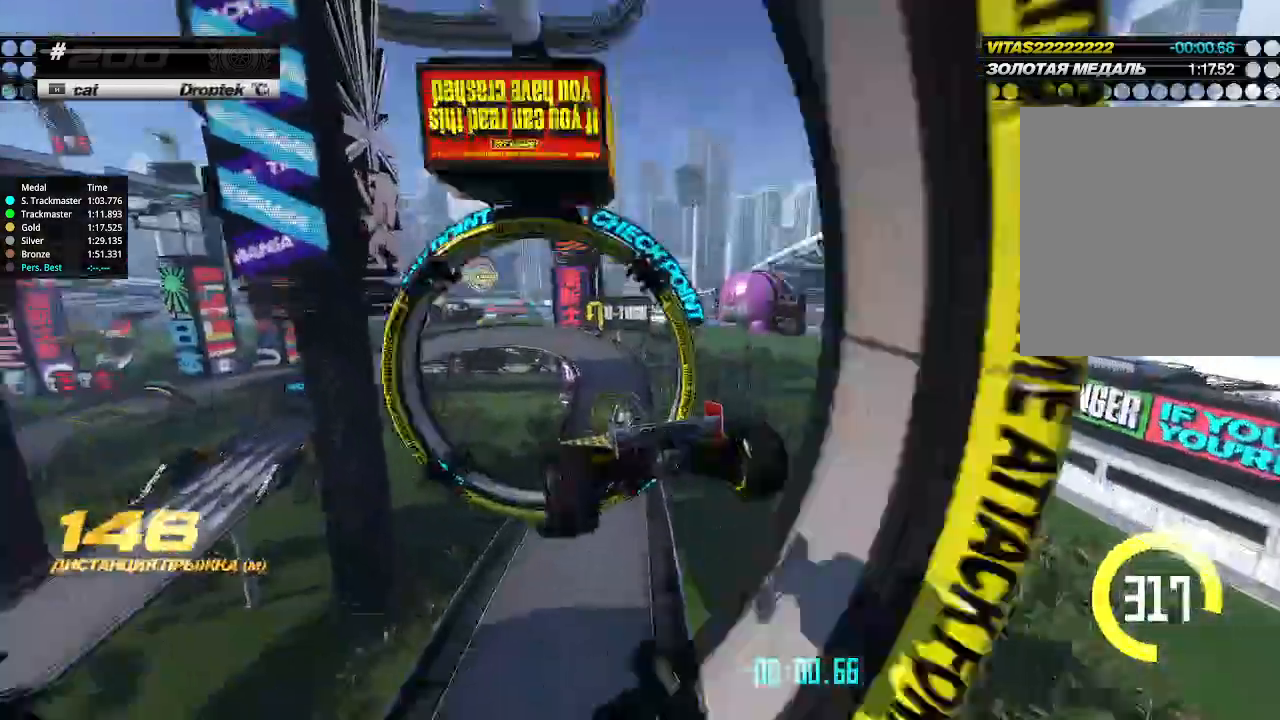
{"keys": ["right", "up"], "events": []}
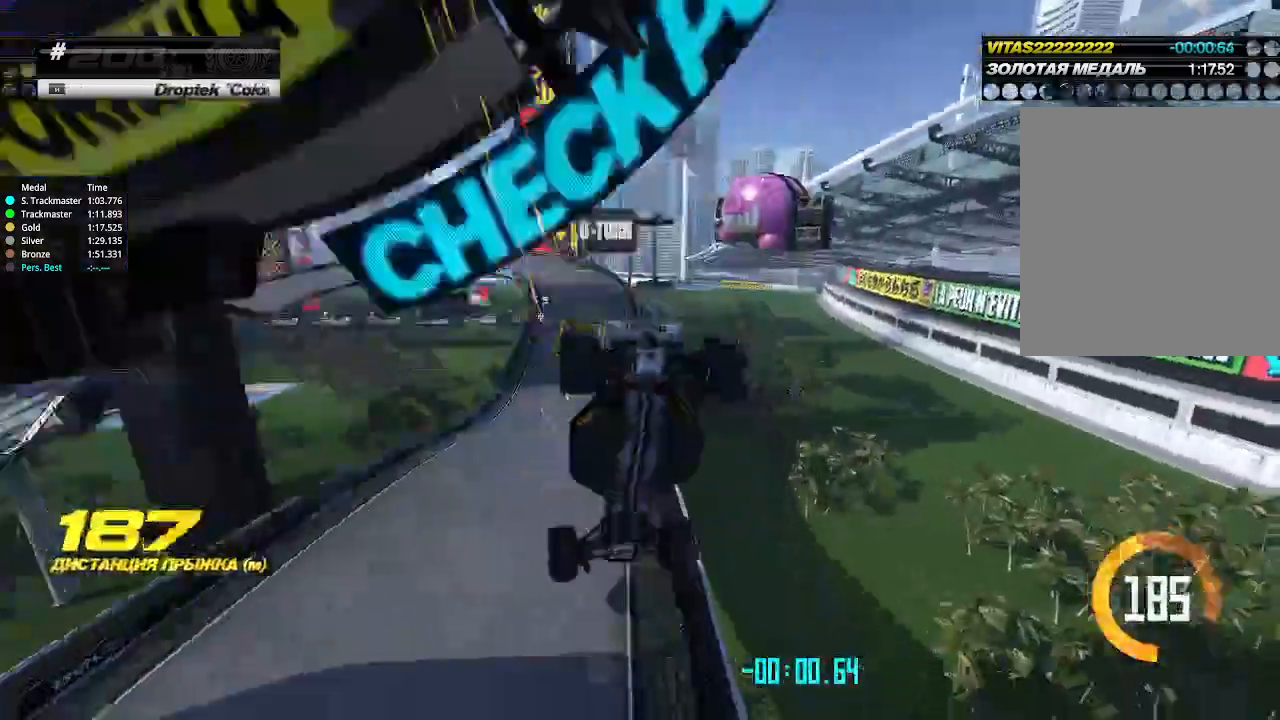
{"keys": [], "events": [[67, "right", "up"], [100, "up", "up"], [200, "up", "down"], [267, "up", "up"]]}
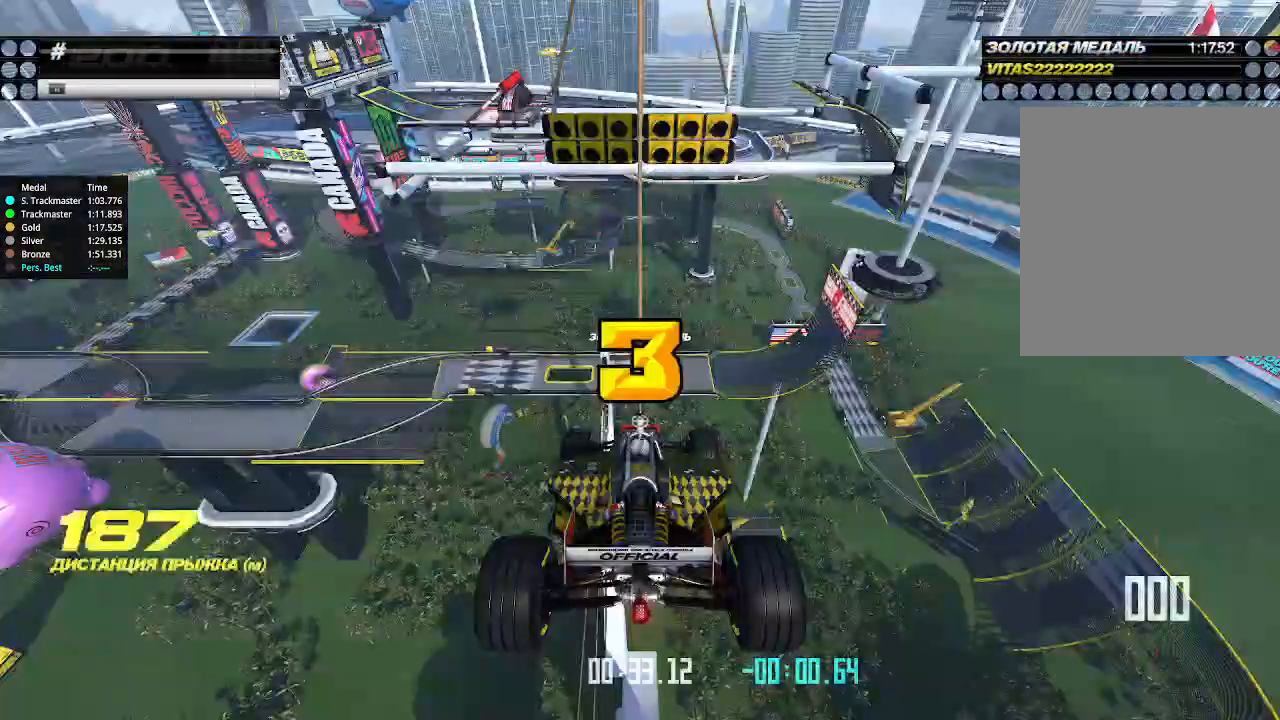
{"keys": ["up"], "events": [[400, "up", "down"]]}
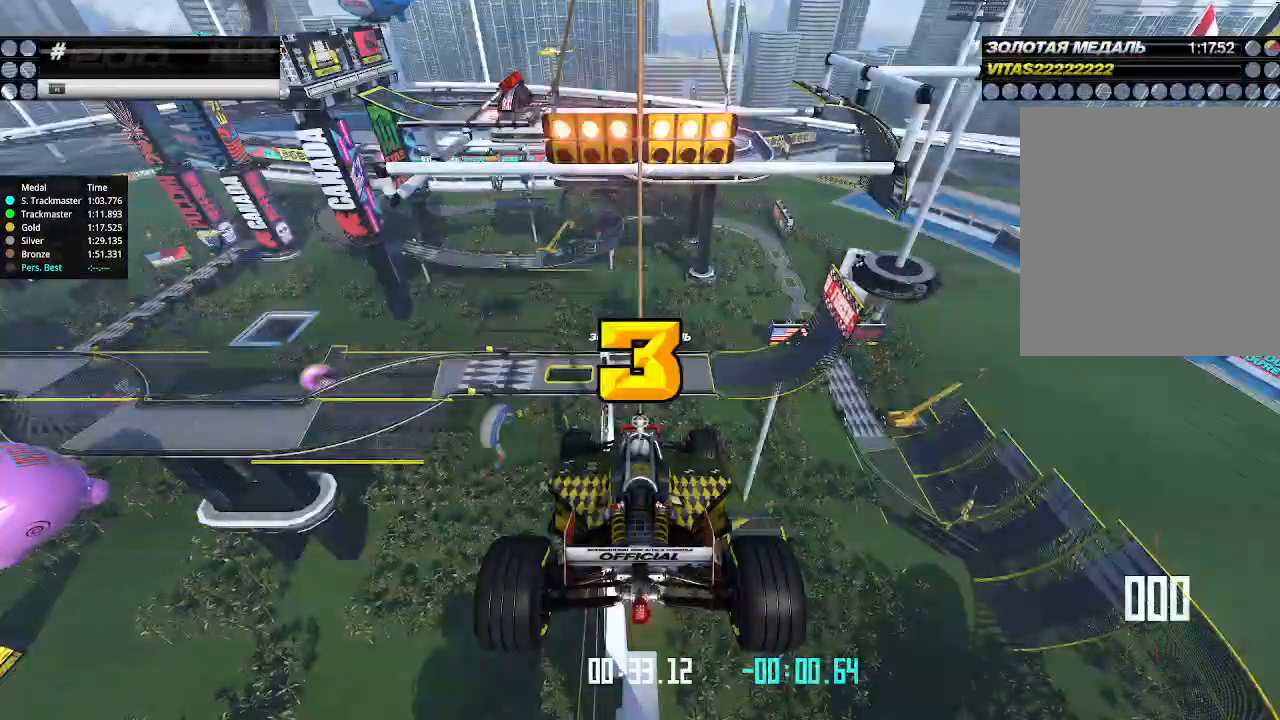
{"keys": ["up"], "events": []}
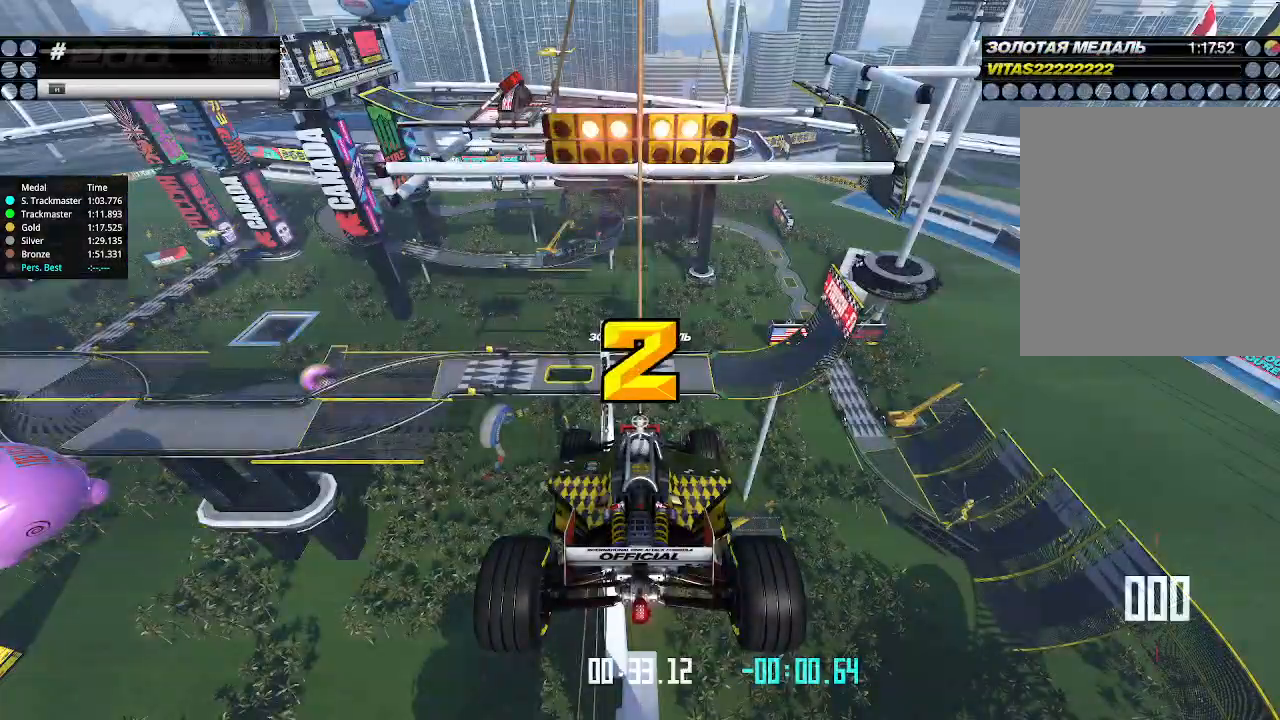
{"keys": ["up"], "events": []}
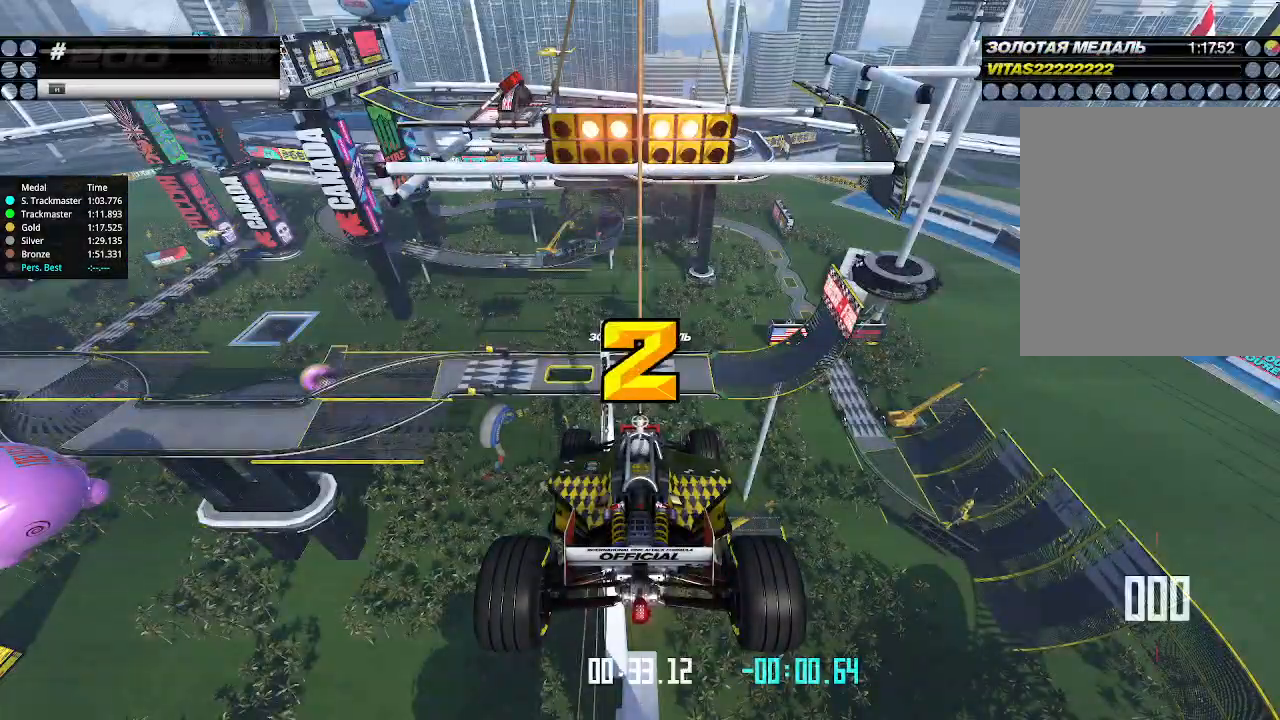
{"keys": ["up"], "events": []}
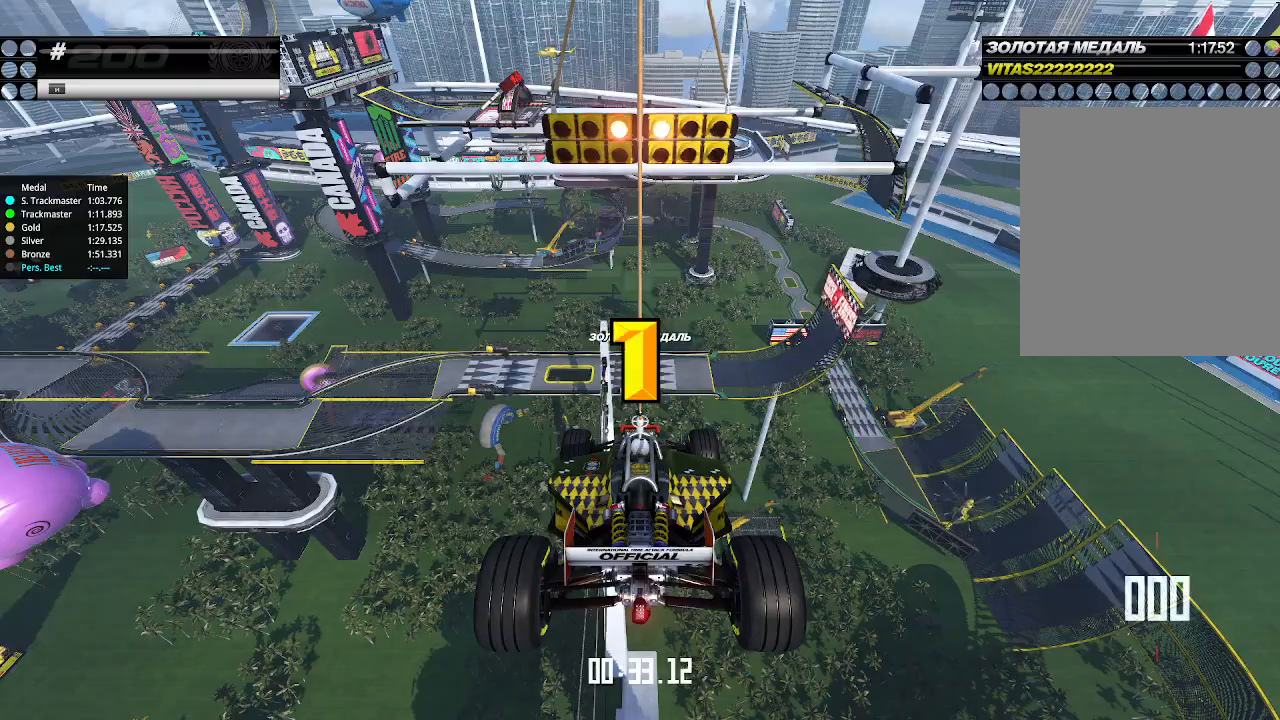
{"keys": ["up"], "events": []}
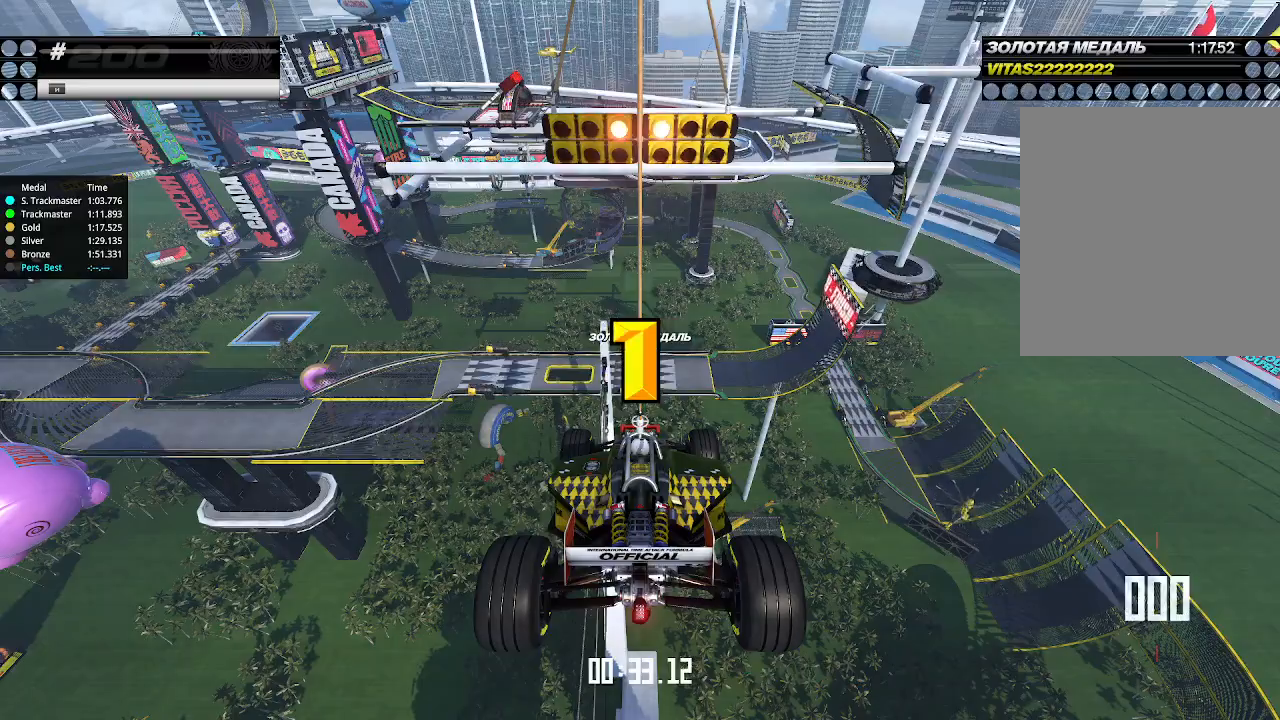
{"keys": ["up"], "events": []}
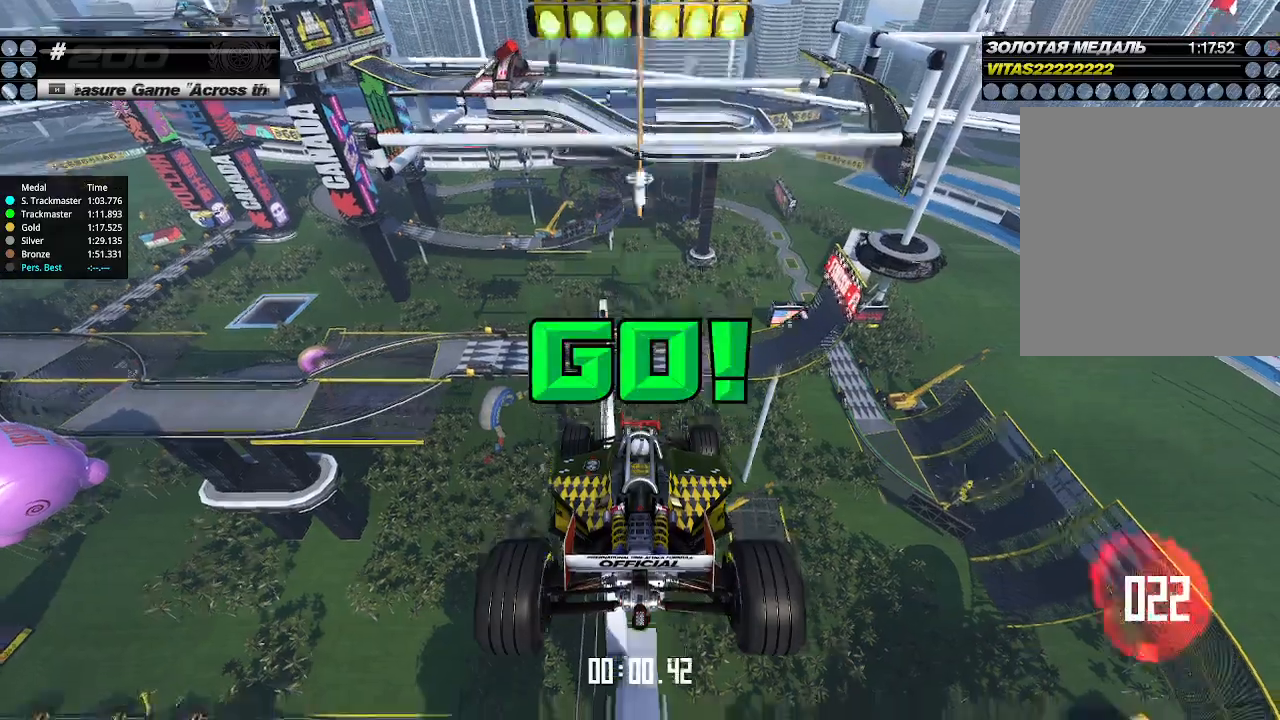
{"keys": ["up"], "events": []}